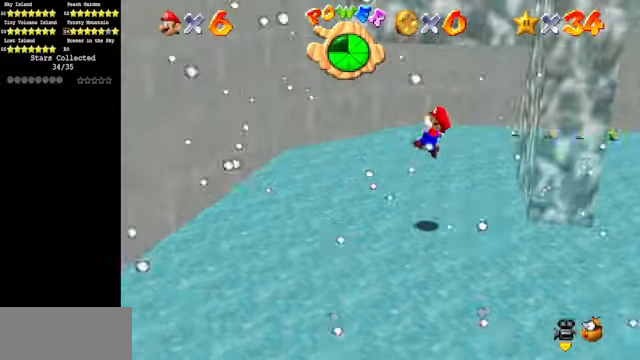
Gameplay with a controller (Nintendo layout); each line is a JSON object with the inputs held at the frame after it. "events" lists button and stick changes between this image and that frame as [ms after this image, input, new state], when the widget could be followed in between. Not read: L3 R3.
{"buttons": [], "left_stick": "up-left", "events": []}
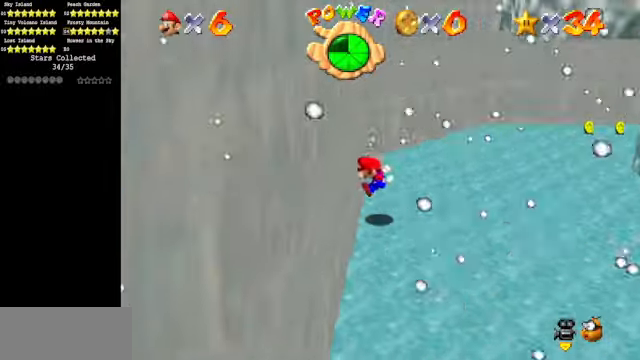
{"buttons": [], "left_stick": "up-right", "events": [[67, "A", "down"], [134, "left_stick", "up-right"], [434, "A", "up"]]}
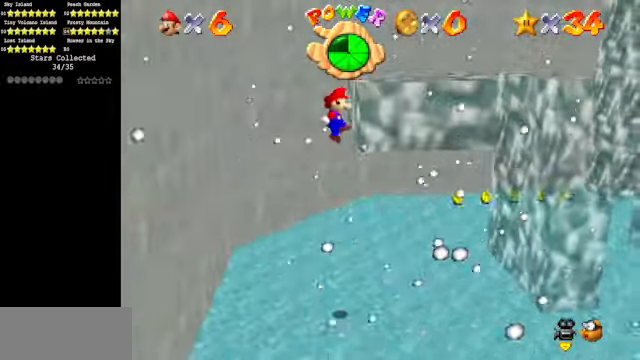
{"buttons": [], "left_stick": "left", "events": [[67, "A", "down"], [100, "left_stick", "left"], [467, "A", "up"]]}
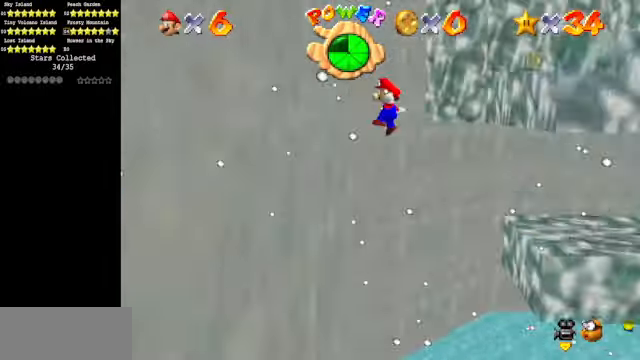
{"buttons": ["C_DOWN", "C_LEFT"], "left_stick": "up", "events": [[67, "A", "down"], [67, "left_stick", "up-right"], [367, "A", "up"], [500, "C_DOWN", "down"], [500, "C_LEFT", "down"], [500, "left_stick", "up"]]}
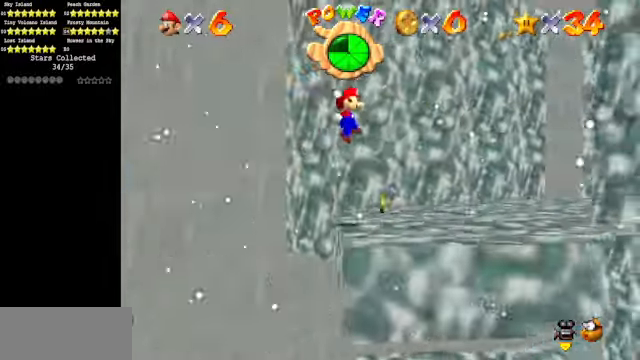
{"buttons": [], "left_stick": "up", "events": [[134, "C_DOWN", "up"], [134, "C_LEFT", "up"], [234, "C_LEFT", "down"], [234, "left_stick", "up-right"], [267, "C_DOWN", "down"], [367, "C_DOWN", "up"], [367, "C_LEFT", "up"], [400, "left_stick", "up"]]}
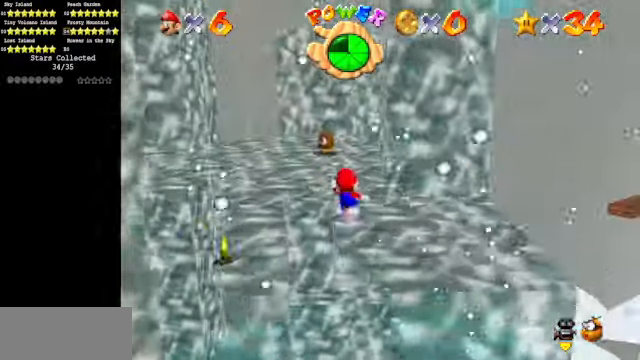
{"buttons": [], "left_stick": "up", "events": [[334, "A", "down"], [367, "B", "down"], [434, "A", "up"], [434, "B", "up"]]}
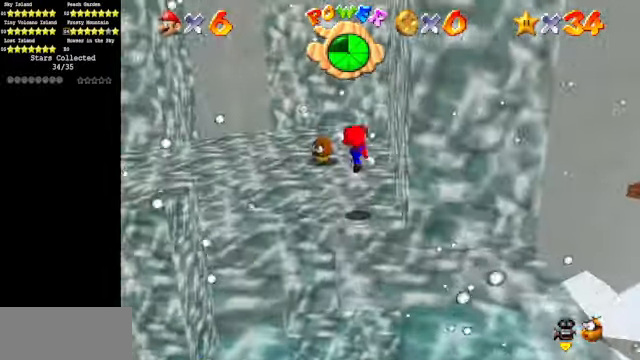
{"buttons": ["C_DOWN", "C_LEFT"], "left_stick": "up-left", "events": [[267, "A", "down"], [367, "A", "up"], [467, "left_stick", "up-left"], [500, "C_DOWN", "down"], [500, "C_LEFT", "down"]]}
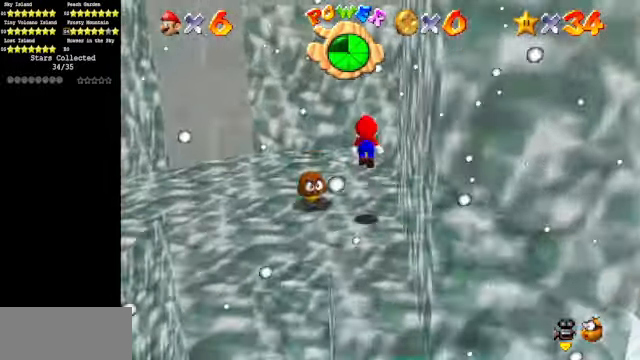
{"buttons": ["A"], "left_stick": "down", "events": [[67, "left_stick", "left"], [167, "C_DOWN", "up"], [167, "C_LEFT", "up"], [334, "left_stick", "down"], [367, "A", "down"]]}
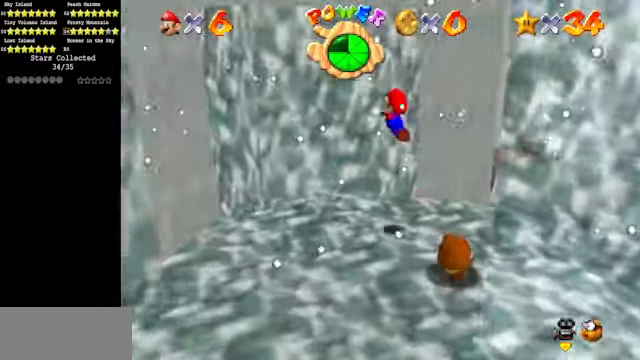
{"buttons": [], "left_stick": "up-left", "events": [[267, "left_stick", "left"], [334, "left_stick", "up-left"], [467, "A", "up"]]}
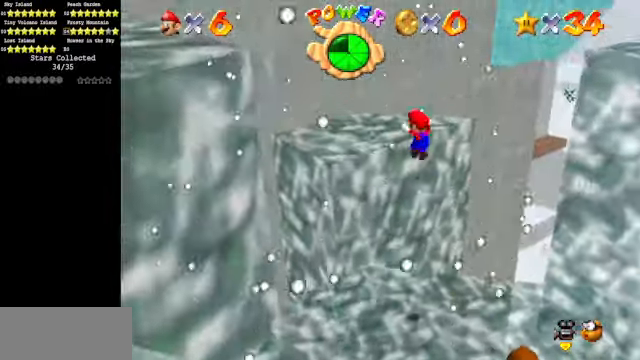
{"buttons": ["C_DOWN", "C_RIGHT"], "left_stick": "left", "events": [[400, "left_stick", "left"], [467, "C_DOWN", "down"], [467, "C_RIGHT", "down"]]}
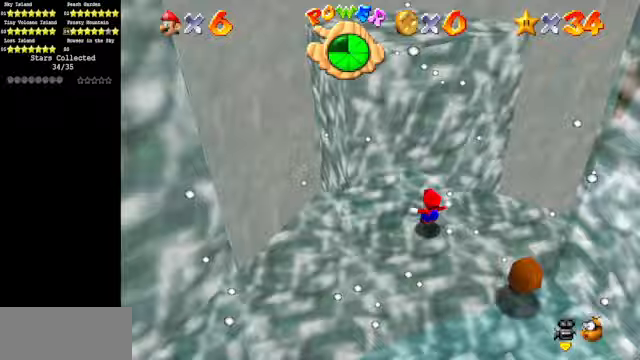
{"buttons": [], "left_stick": "left", "events": [[100, "C_DOWN", "up"], [167, "C_RIGHT", "up"]]}
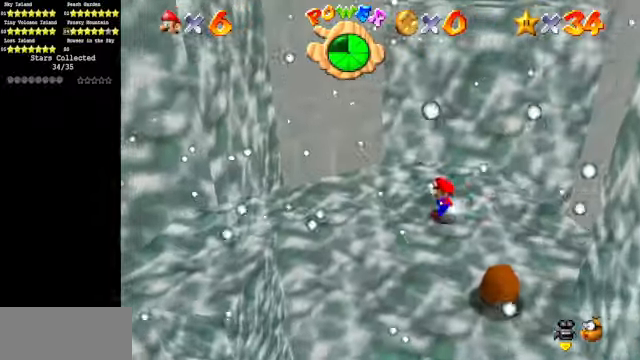
{"buttons": [], "left_stick": "left", "events": [[67, "Z", "down"], [133, "A", "down"], [200, "A", "up"], [200, "Z", "up"]]}
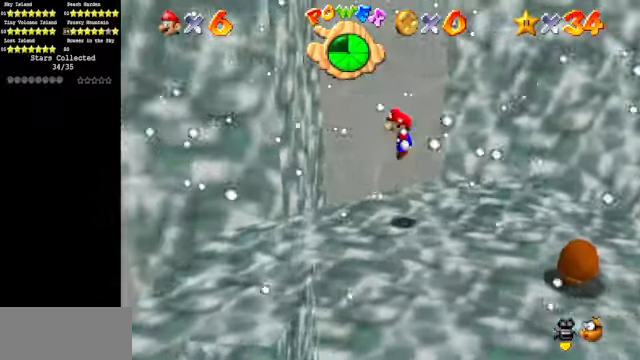
{"buttons": ["A"], "left_stick": "up", "events": [[300, "A", "down"], [300, "left_stick", "up"]]}
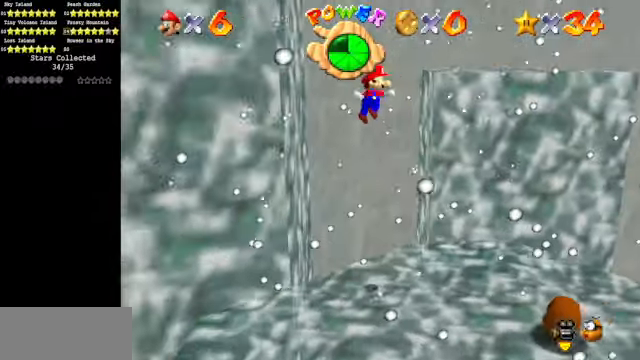
{"buttons": [], "left_stick": "up-left", "events": [[233, "A", "up"], [267, "left_stick", "up-left"], [367, "C_DOWN", "down"], [367, "C_LEFT", "down"], [433, "C_DOWN", "up"], [433, "C_LEFT", "up"]]}
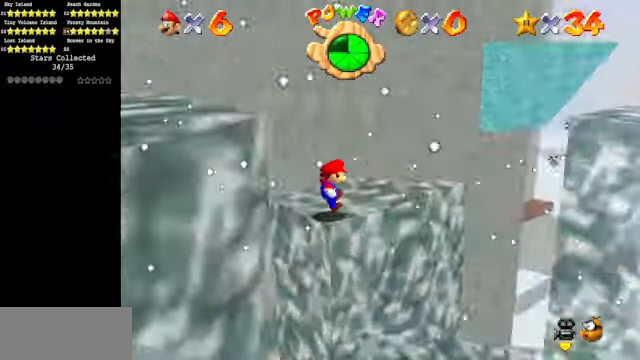
{"buttons": [], "left_stick": "left", "events": [[33, "C_LEFT", "down"], [67, "C_DOWN", "down"], [67, "left_stick", "center"], [200, "C_DOWN", "up"], [200, "C_LEFT", "up"], [267, "left_stick", "left"]]}
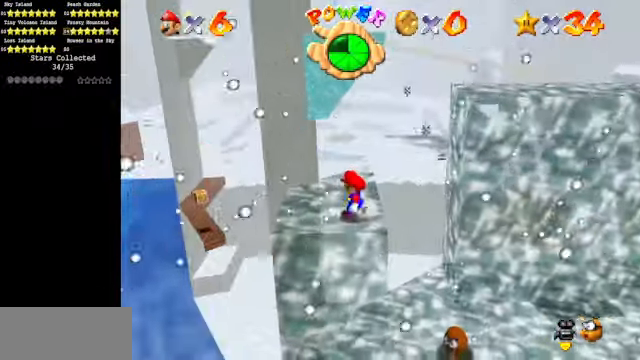
{"buttons": ["A"], "left_stick": "up-right", "events": [[100, "left_stick", "up"], [267, "left_stick", "up-right"], [433, "A", "down"]]}
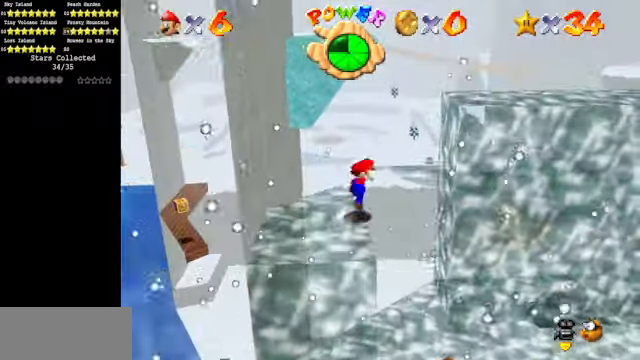
{"buttons": ["A", "B"], "left_stick": "up-right", "events": [[267, "left_stick", "down"], [400, "left_stick", "up-right"], [433, "B", "down"]]}
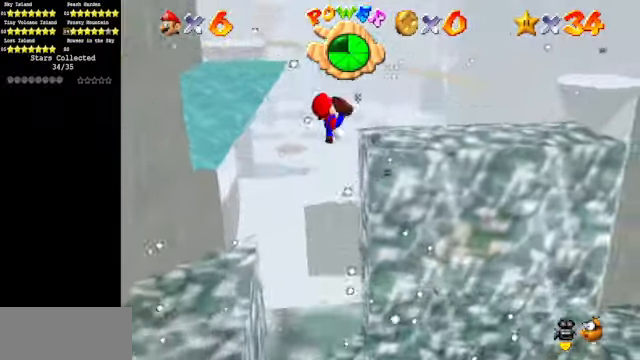
{"buttons": ["C_DOWN", "C_RIGHT"], "left_stick": "center", "events": [[167, "A", "up"], [167, "B", "up"], [167, "left_stick", "right"], [200, "C_DOWN", "down"], [200, "C_RIGHT", "down"], [367, "C_DOWN", "up"], [367, "C_RIGHT", "up"], [367, "left_stick", "center"], [467, "C_DOWN", "down"], [467, "C_RIGHT", "down"]]}
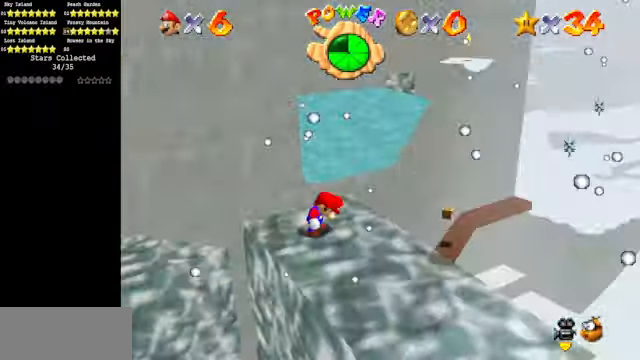
{"buttons": [], "left_stick": "center", "events": [[67, "C_DOWN", "up"], [67, "C_RIGHT", "up"]]}
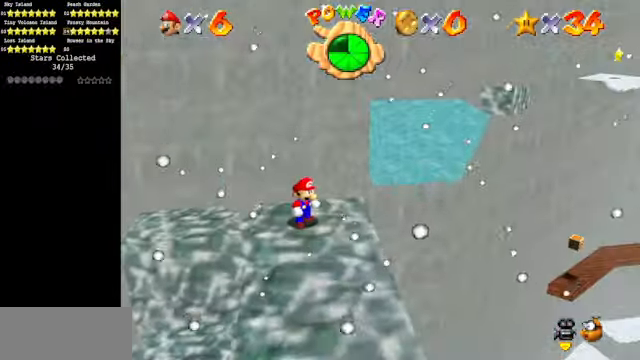
{"buttons": [], "left_stick": "up", "events": [[33, "C_DOWN", "down"], [33, "C_LEFT", "down"], [233, "C_DOWN", "up"], [233, "C_LEFT", "up"], [267, "left_stick", "up"], [367, "A", "down"], [400, "A", "up"]]}
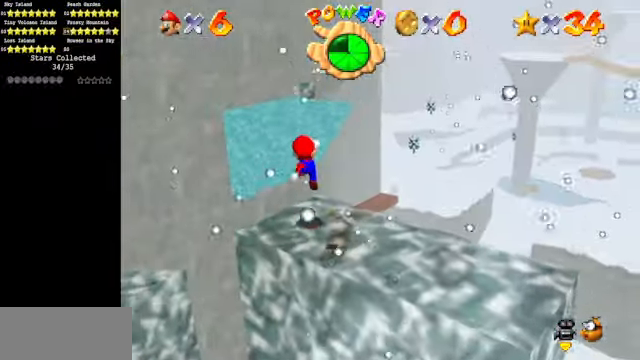
{"buttons": ["A"], "left_stick": "up", "events": [[133, "left_stick", "up-right"], [267, "left_stick", "up"], [366, "A", "down"]]}
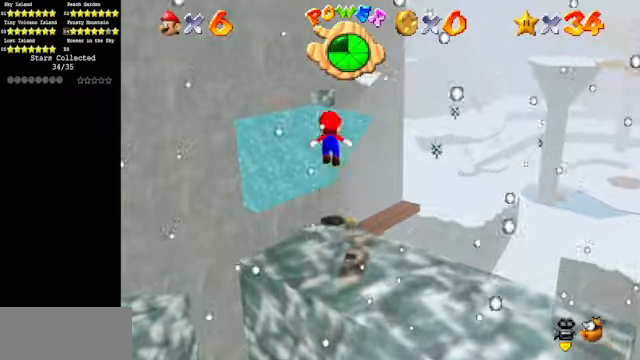
{"buttons": ["B"], "left_stick": "up", "events": [[300, "A", "up"], [300, "left_stick", "down"], [366, "B", "down"], [366, "left_stick", "up-left"], [433, "left_stick", "up"]]}
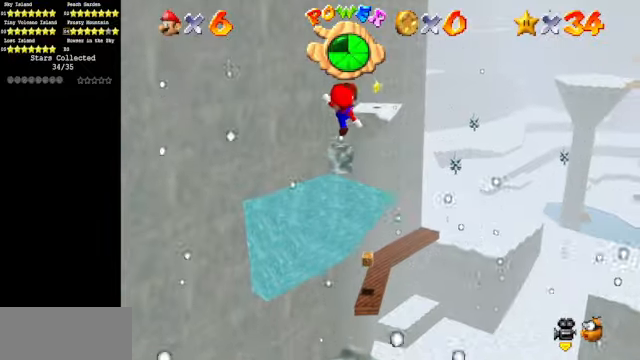
{"buttons": [], "left_stick": "up", "events": [[66, "B", "up"], [266, "left_stick", "down-left"], [366, "left_stick", "center"], [466, "left_stick", "up"]]}
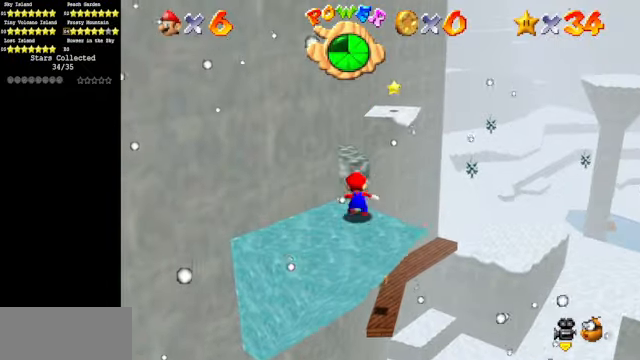
{"buttons": ["A"], "left_stick": "down-left", "events": [[33, "A", "down"], [66, "left_stick", "up-right"], [233, "left_stick", "up"], [400, "left_stick", "center"], [466, "left_stick", "down-left"]]}
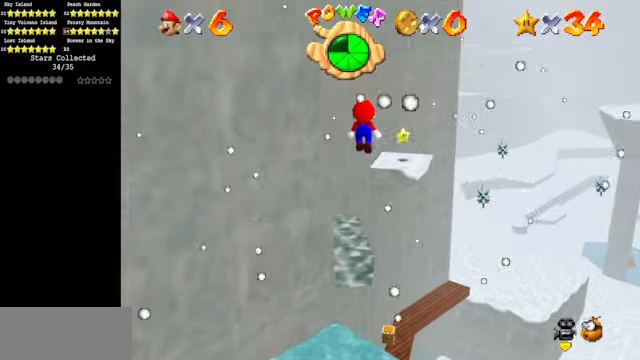
{"buttons": [], "left_stick": "down-left", "events": [[66, "A", "up"], [300, "B", "down"], [366, "B", "up"]]}
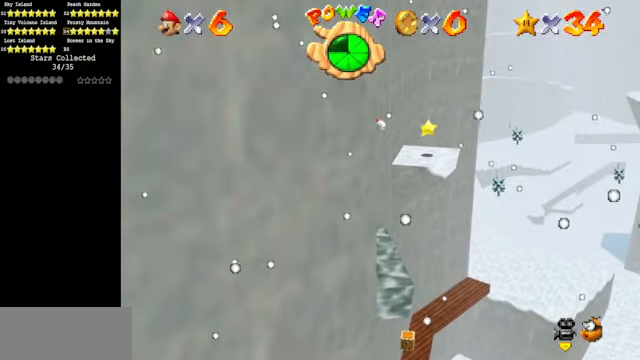
{"buttons": [], "left_stick": "center", "events": [[66, "C_DOWN", "down"], [66, "C_RIGHT", "down"], [233, "C_DOWN", "up"], [233, "C_RIGHT", "up"], [333, "left_stick", "center"]]}
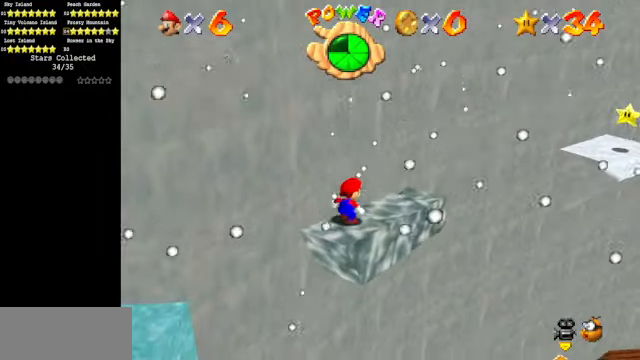
{"buttons": [], "left_stick": "up-right", "events": [[166, "left_stick", "up-right"]]}
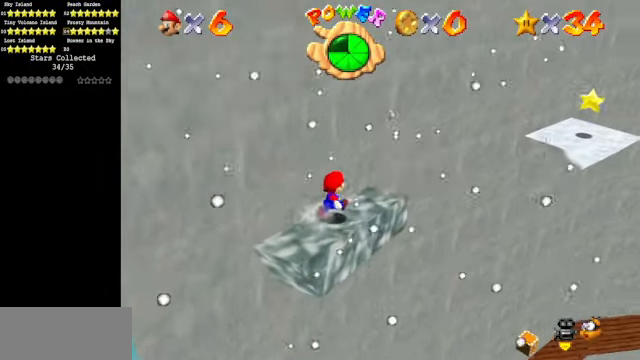
{"buttons": [], "left_stick": "up-right", "events": [[166, "Z", "down"], [233, "A", "down"], [333, "A", "up"], [366, "Z", "up"]]}
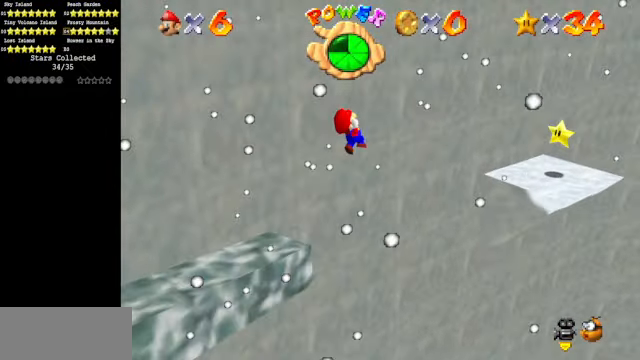
{"buttons": [], "left_stick": "down-right", "events": [[33, "left_stick", "right"], [266, "left_stick", "down-right"]]}
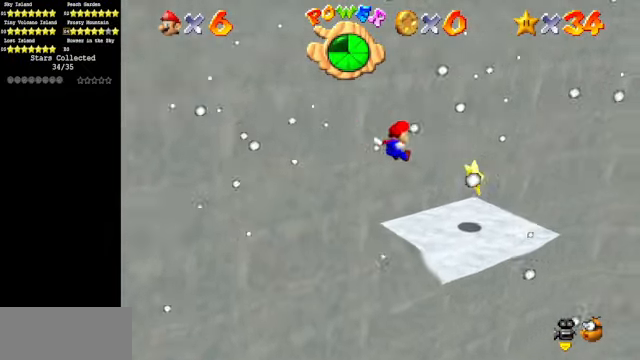
{"buttons": [], "left_stick": "center", "events": [[333, "left_stick", "center"]]}